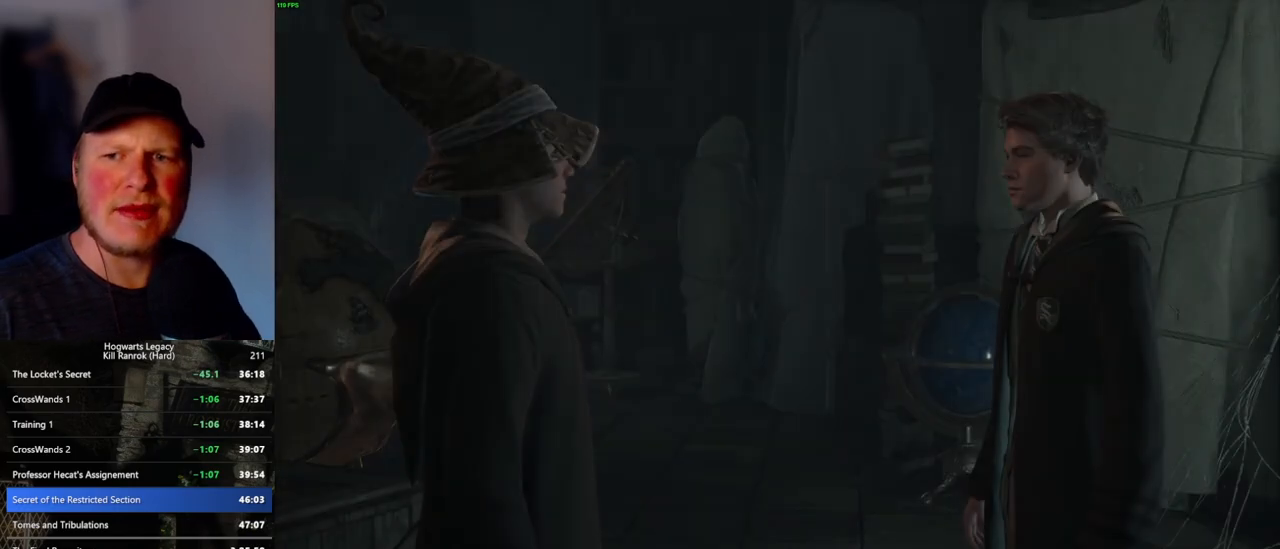
Gameplay with keyboard and mouse; each line is a JSON object with the keys and mouse buttons held at the frame after it. "events" lists presses ("down") and releases ("up") of ".", "/", "0", "1", "2", "3", "4", "5", "6", "7", "8", "9", "a", "alt_l", "alt_r", "b", "backslash", "backspace", "c", "caps_lock", "comma", "ctrl_l", "ctrl_r", "d", "e", "equals", "escape", "f", "f1", "f10", "f11", "f12", "f2", "f3", "f4", "f5", "f6", "f7", "f8", "f9", "g", "h", "i", "j", "k", "l", "lbracket", "m", "minus", "n", "o", "p", "q", "quote", "r", "rbracket", "return", "s", "semicolon", "shift_l", "shift_r", "space", "super_l", "super_r", "t", "tab", "tilde", "u", "v", "w", "x", "y", "z", "mouse_left", "mouse_right", "mouse_mb4" and "mouse_mb5" between this image and that frame as [ms after this image, input, new state], when the widget could be followed in between; "mouse_wheel" appears only as held states. "mouse_left", "mouse_wheel", "mouse_right", "mouse_mb4", "mouse_mb5" = the "left", "wheel", "right", "mb4", "mb5" buttons of the "mouse" list. No other keys are recorded. "wheel" means that the mouse wheel is clicked or scrolled. Mouse movement is not recorded.
{"keys": ["q"], "mouse": [], "events": [[316, "space", "down"], [350, "q", "down"], [400, "q", "up"], [400, "space", "up"], [483, "q", "down"]]}
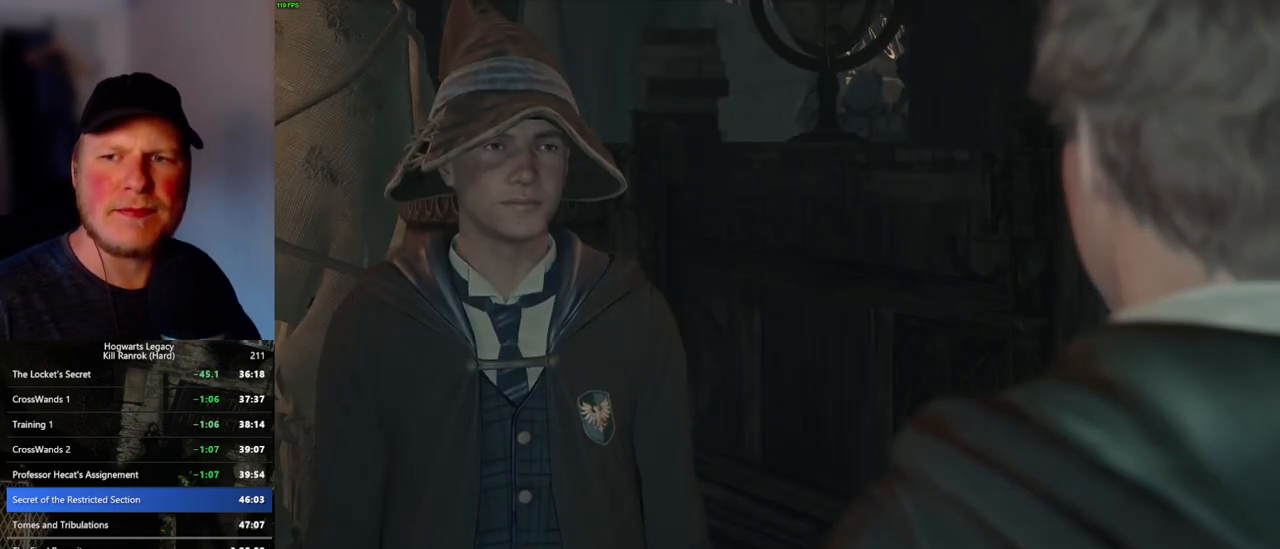
{"keys": ["q", "space"], "mouse": [], "events": [[16, "space", "down"], [66, "space", "up"], [83, "q", "up"], [133, "q", "down"], [166, "space", "down"], [233, "q", "up"], [233, "space", "up"], [283, "q", "down"], [333, "space", "down"], [383, "q", "up"], [383, "space", "up"], [483, "q", "down"], [500, "space", "down"]]}
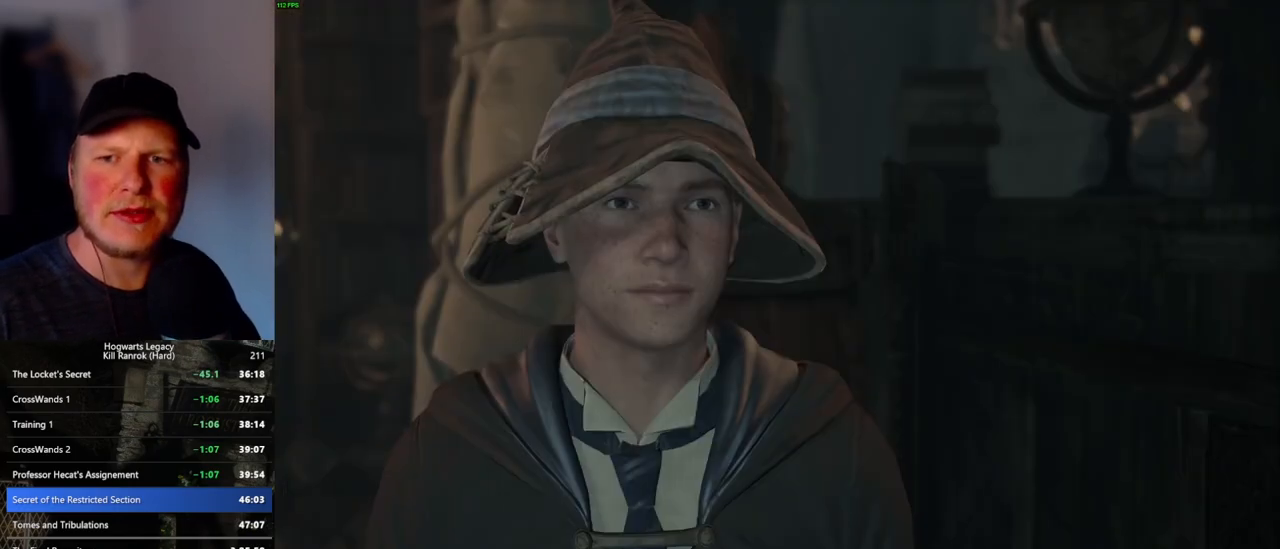
{"keys": ["q", "space"], "mouse": [], "events": [[50, "q", "up"], [50, "space", "up"], [133, "q", "down"], [166, "space", "down"], [216, "q", "up"], [216, "space", "up"], [300, "q", "down"], [316, "space", "down"], [383, "q", "up"], [383, "space", "up"], [450, "q", "down"], [483, "space", "down"]]}
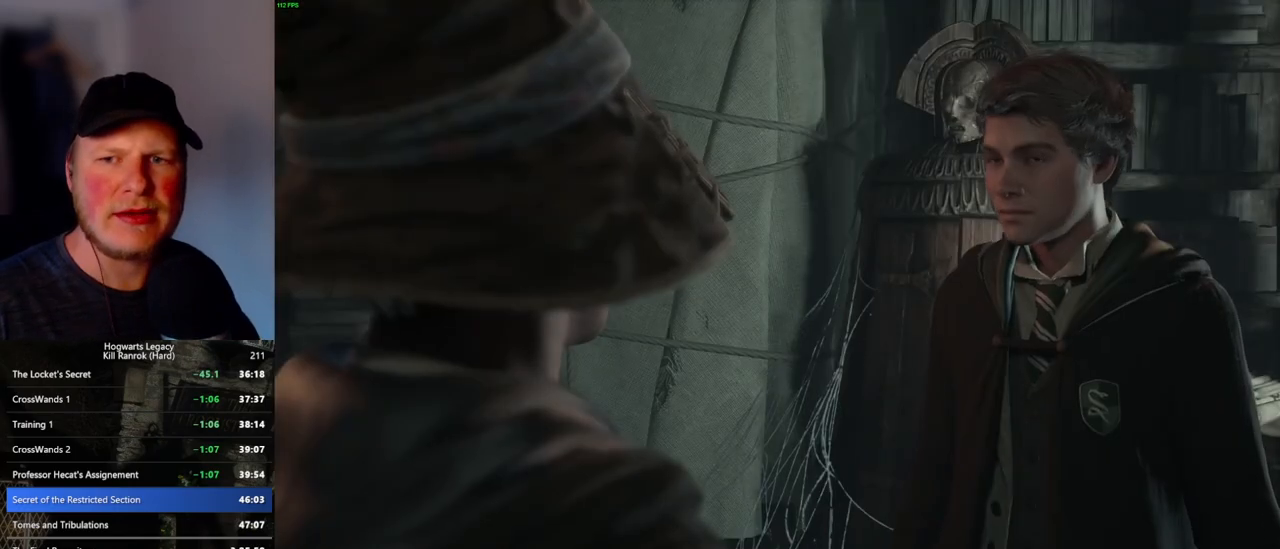
{"keys": ["q", "space"], "mouse": [], "events": [[33, "q", "up"], [33, "space", "up"], [116, "q", "down"], [133, "space", "down"], [183, "space", "up"], [200, "q", "up"], [283, "q", "down"], [316, "space", "down"], [350, "space", "up"], [366, "q", "up"], [450, "q", "down"], [466, "space", "down"]]}
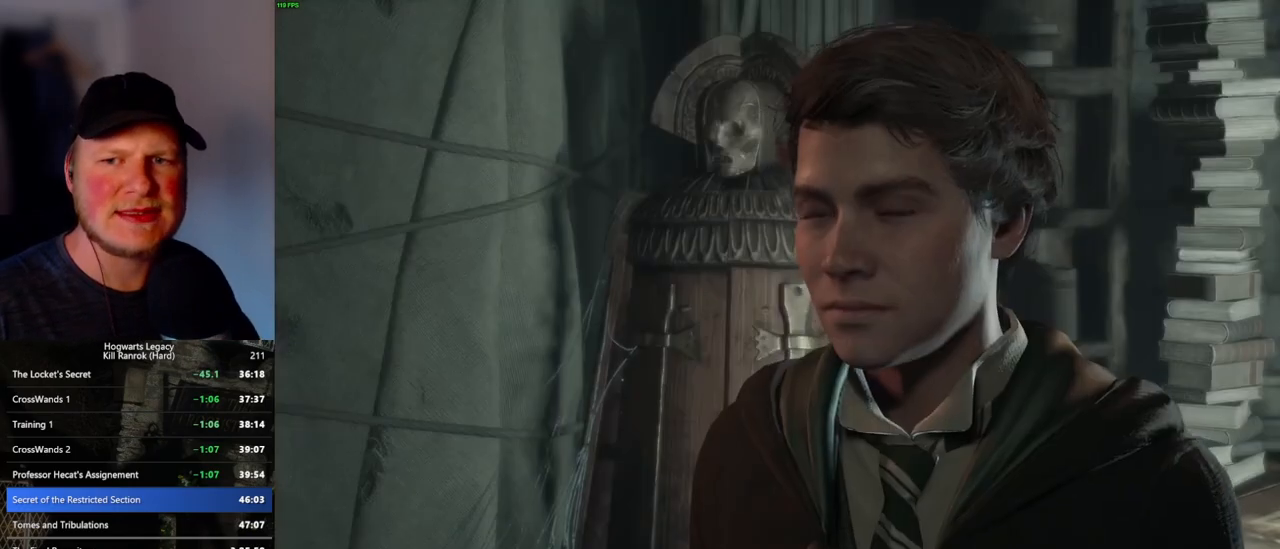
{"keys": [], "mouse": ["wheel"]}
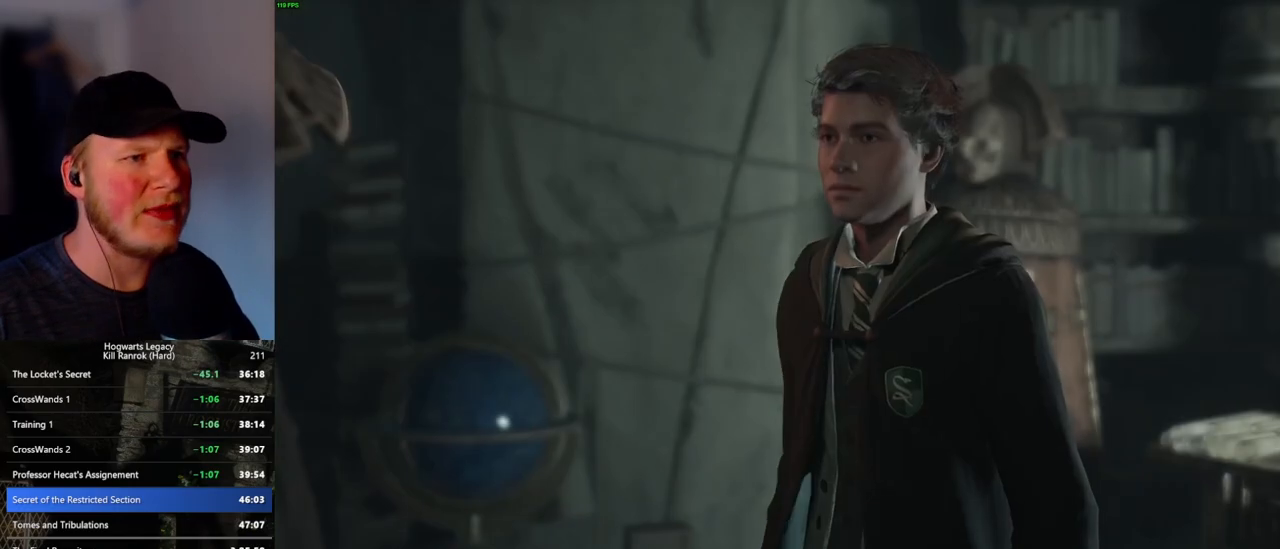
{"keys": [], "mouse": []}
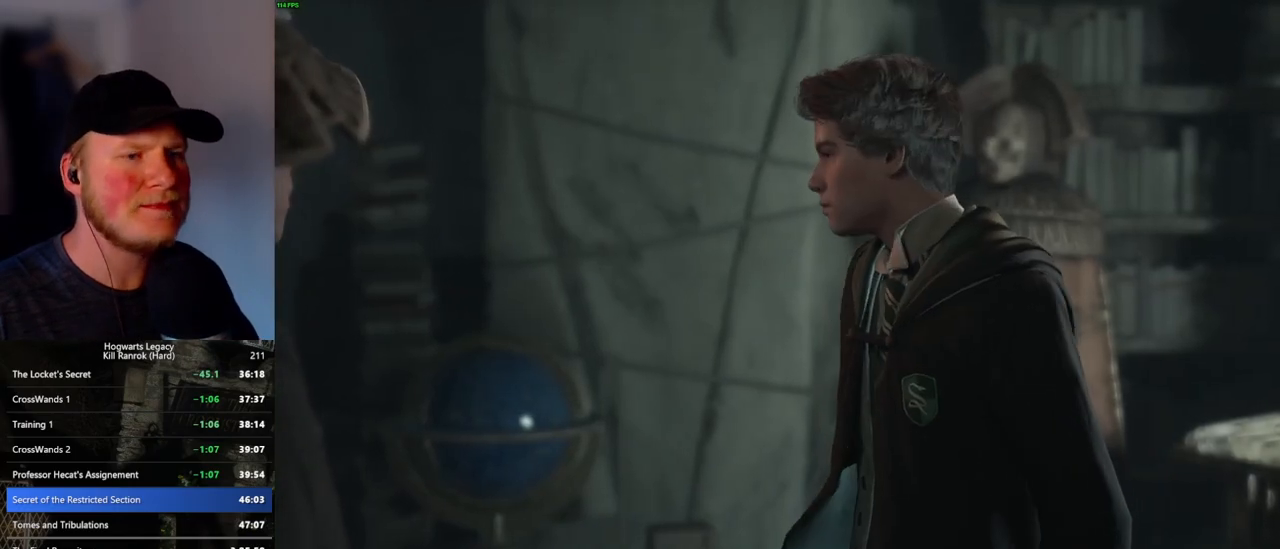
{"keys": [], "mouse": [], "events": []}
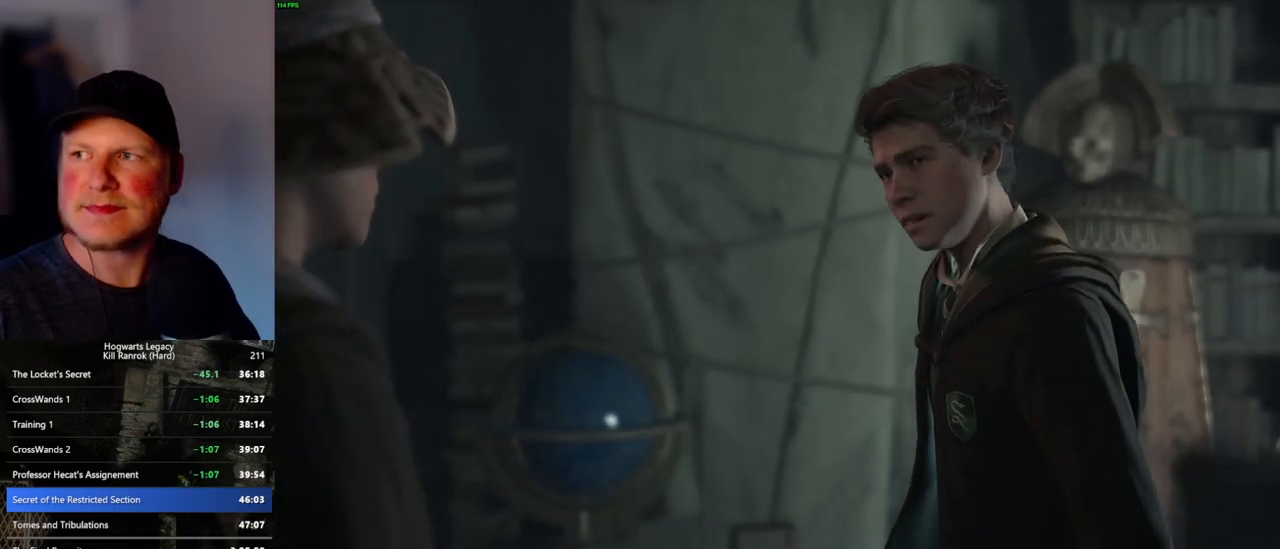
{"keys": [], "mouse": [], "events": []}
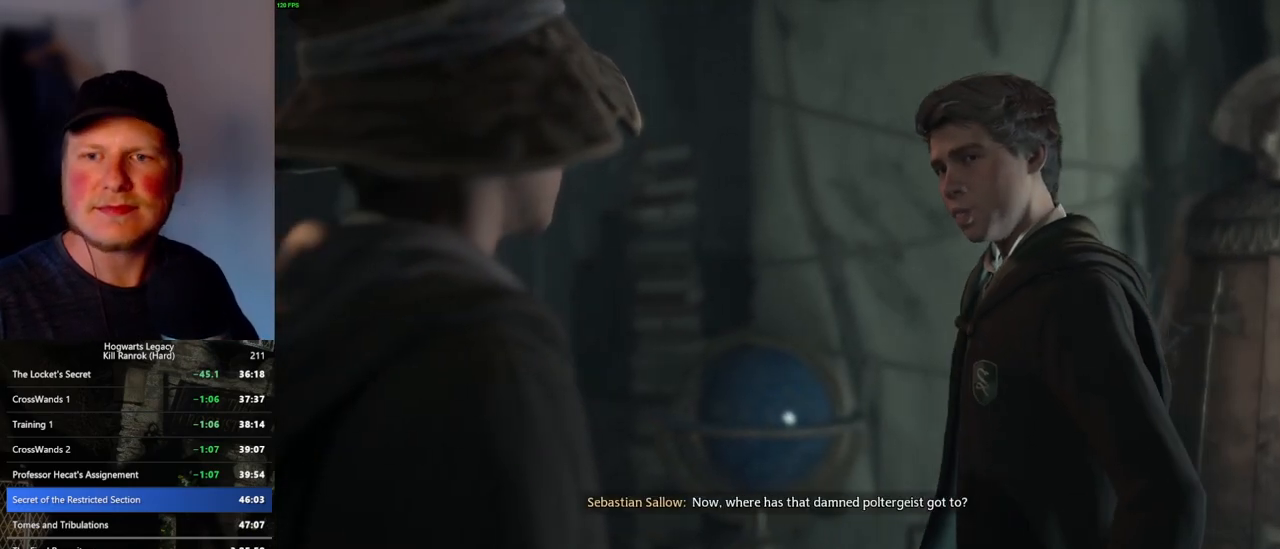
{"keys": [], "mouse": [], "events": []}
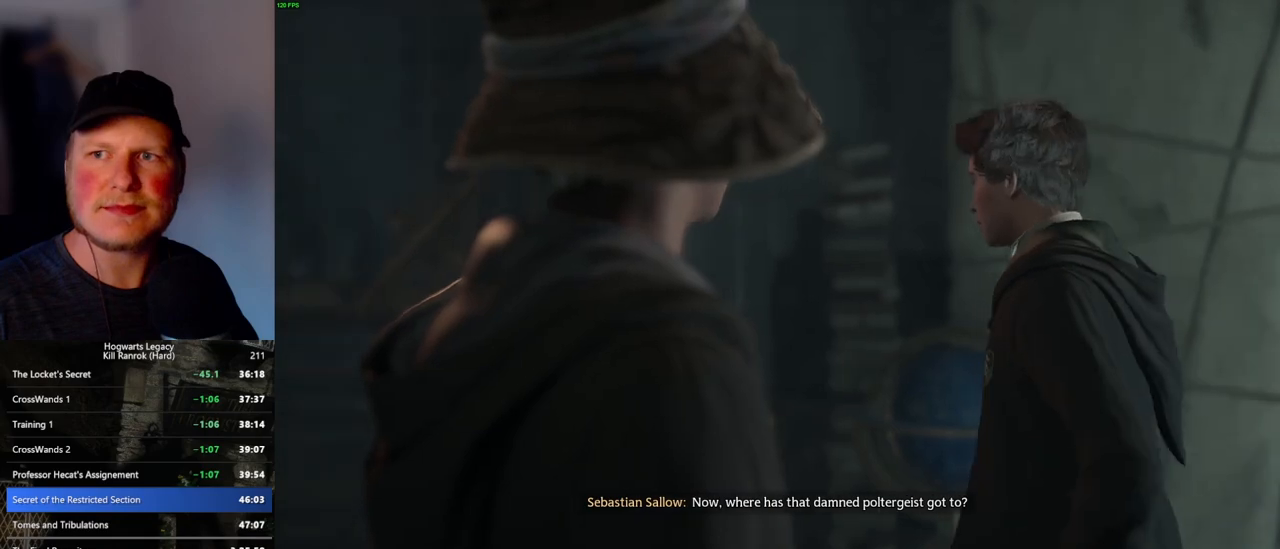
{"keys": [], "mouse": [], "events": []}
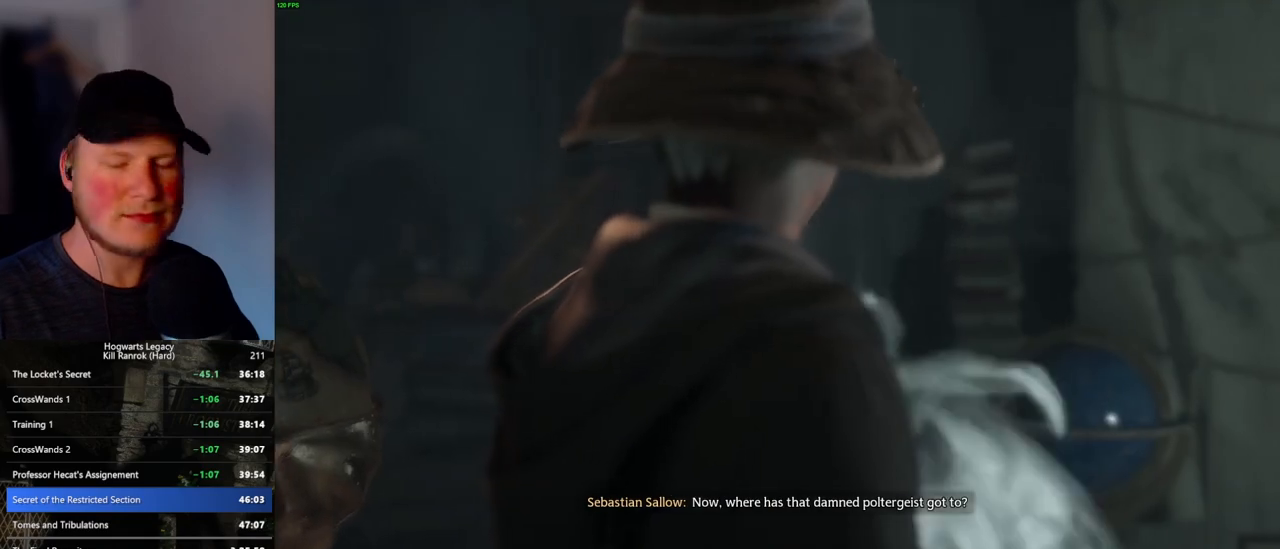
{"keys": [], "mouse": [], "events": []}
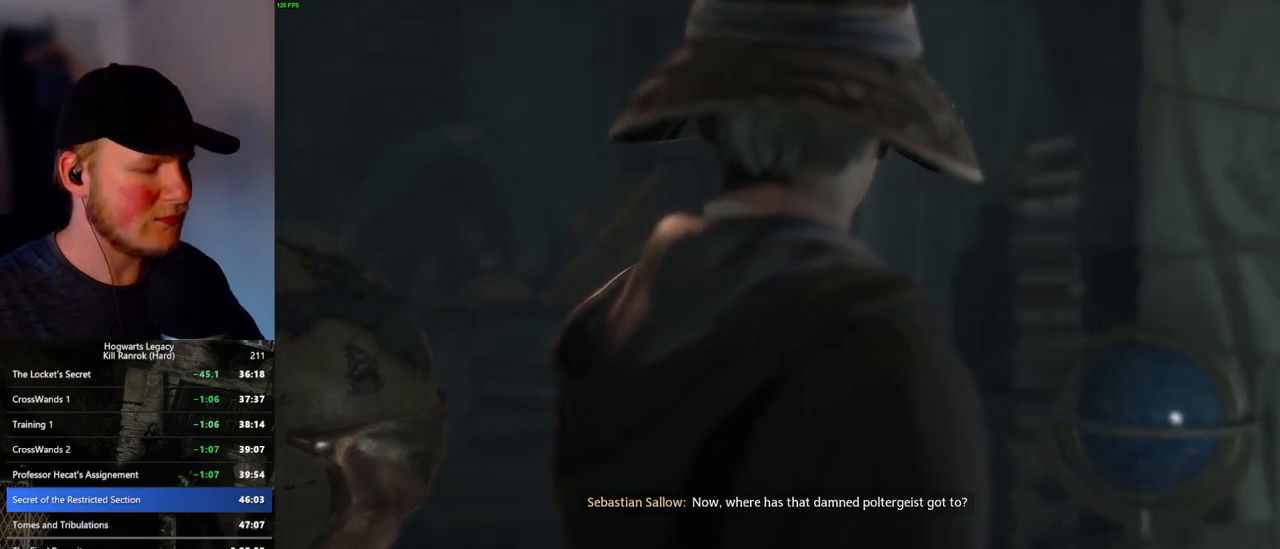
{"keys": [], "mouse": [], "events": []}
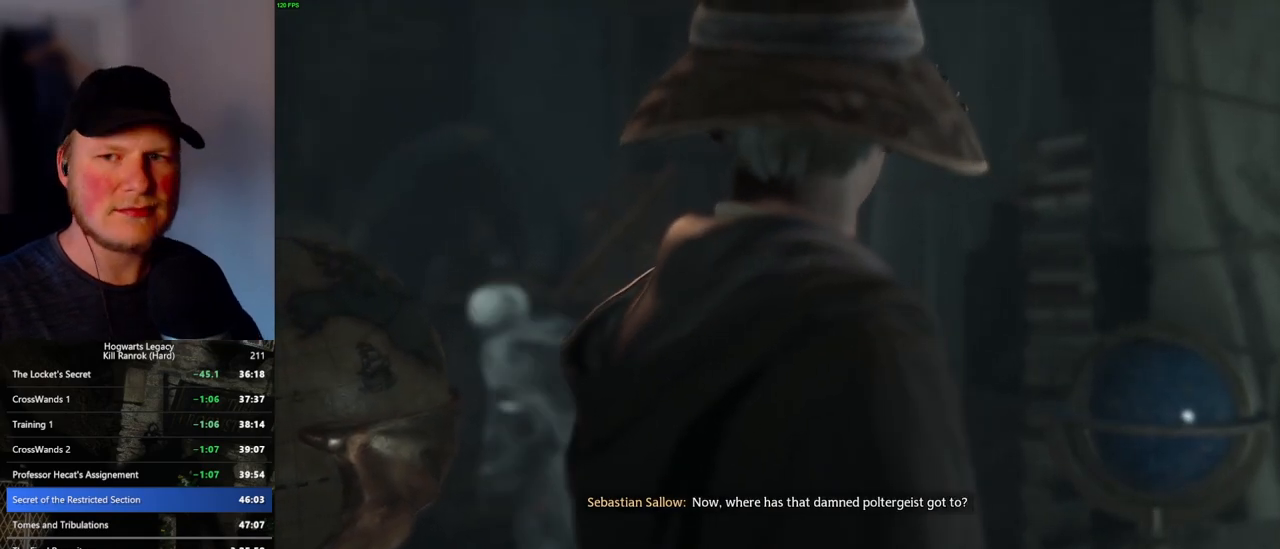
{"keys": [], "mouse": [], "events": []}
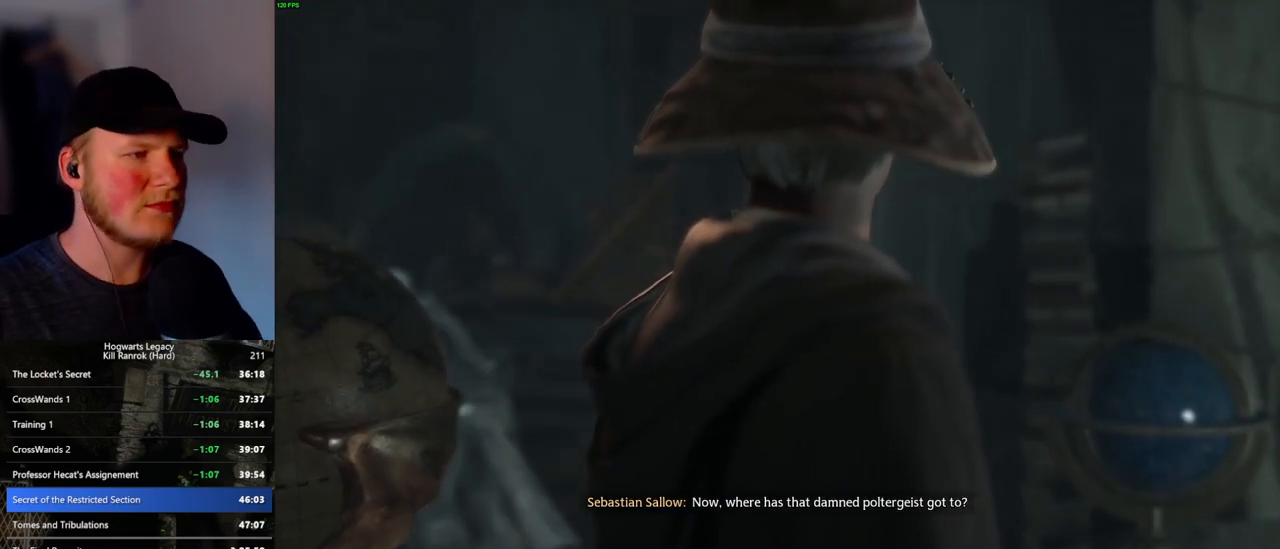
{"keys": [], "mouse": [], "events": []}
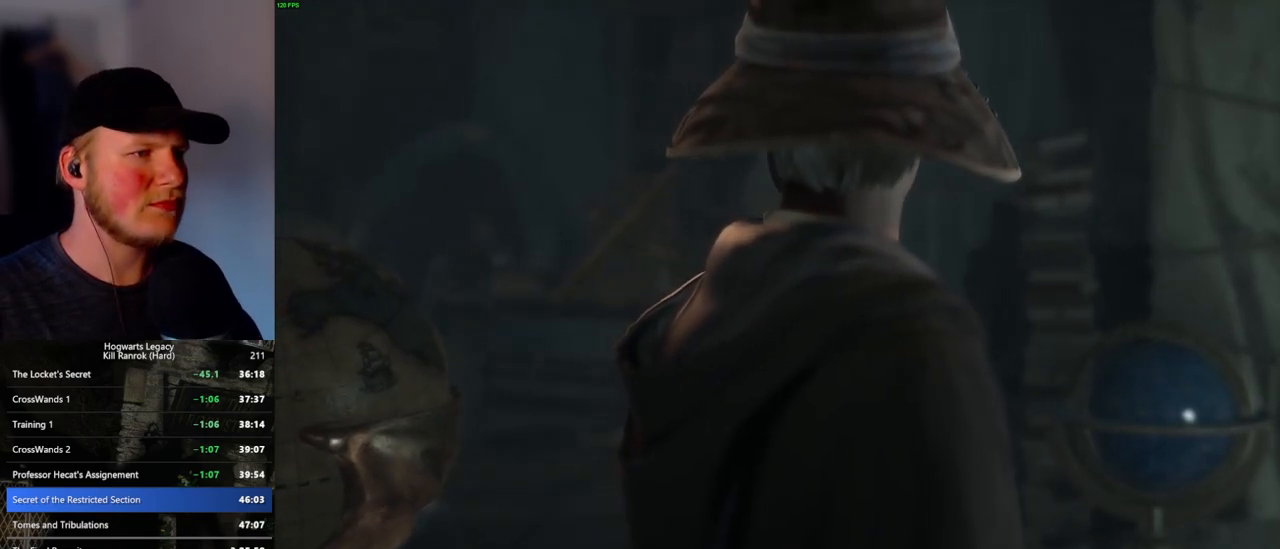
{"keys": [], "mouse": [], "events": []}
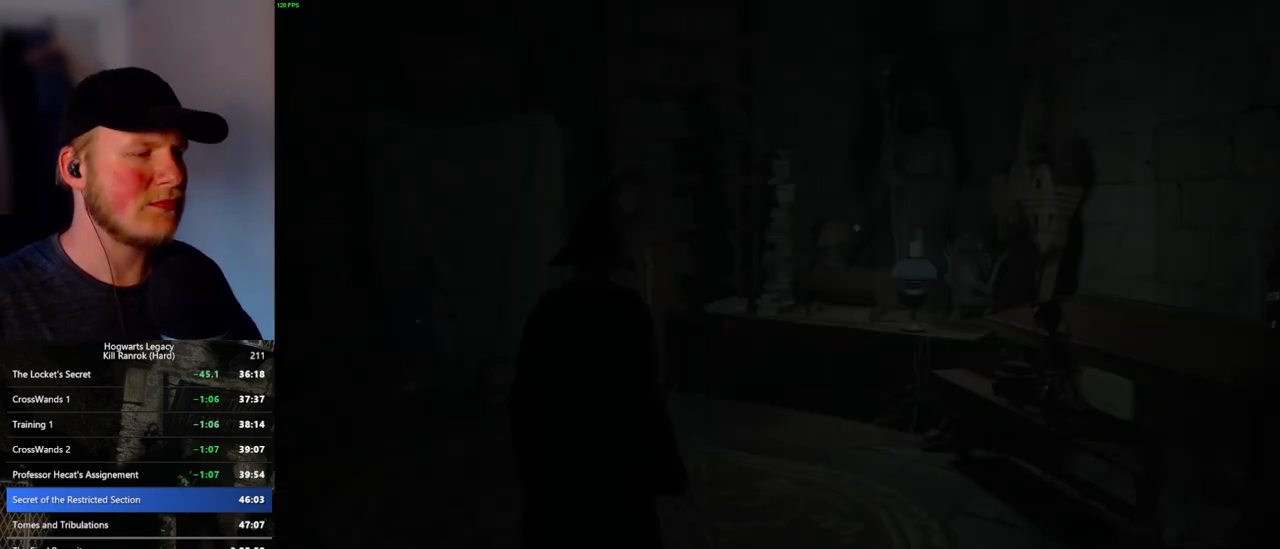
{"keys": [], "mouse": [], "events": [[183, "3", "down"], [316, "3", "up"]]}
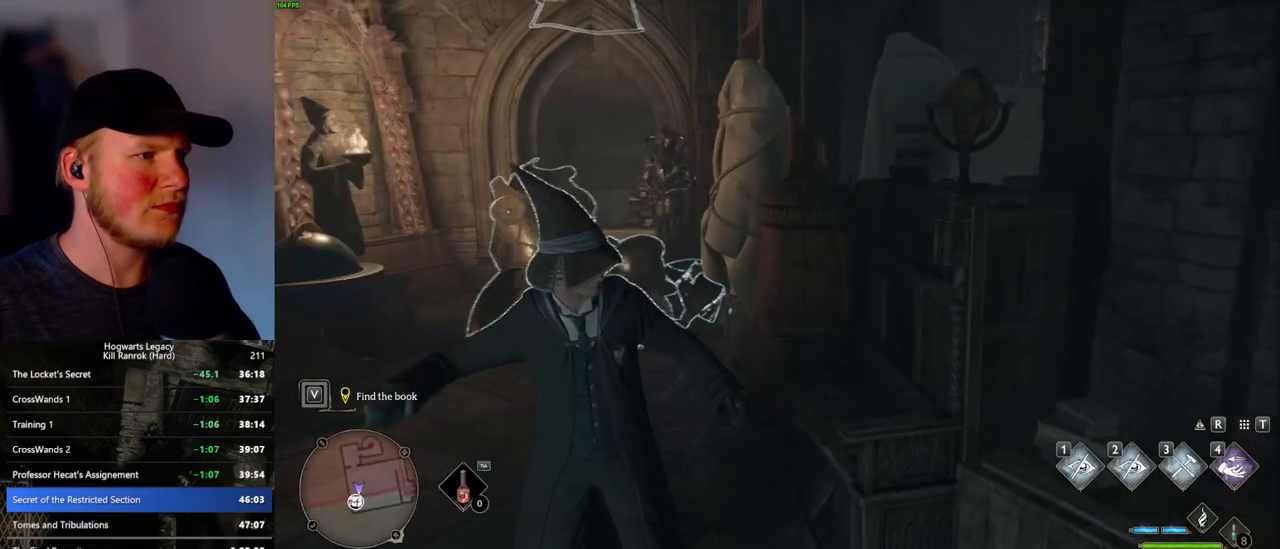
{"keys": [], "mouse": [], "events": []}
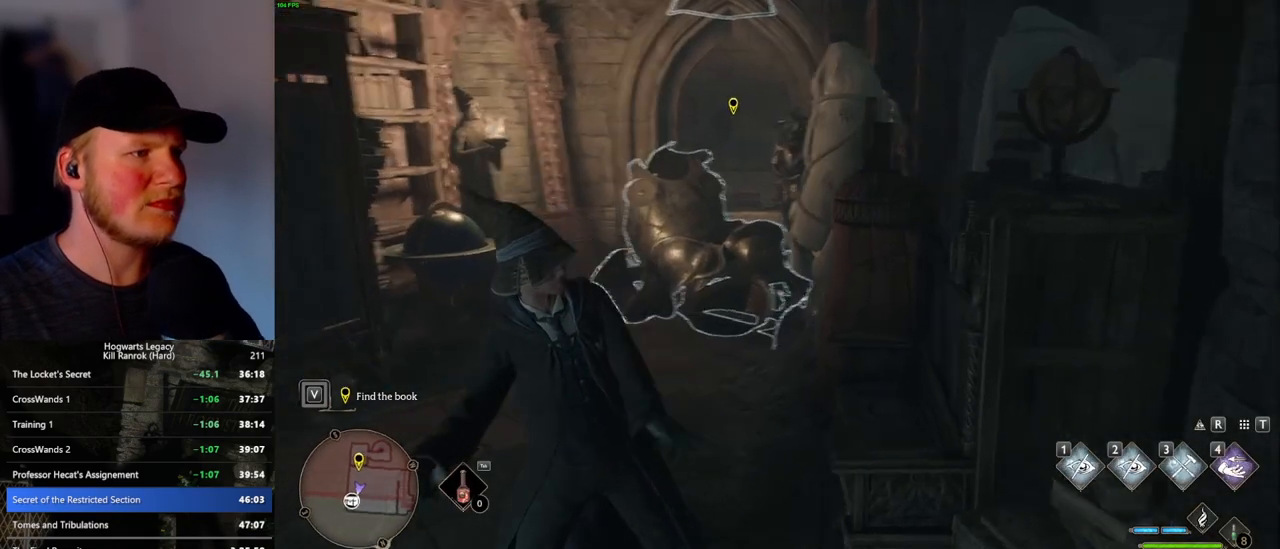
{"keys": ["w"], "mouse": [], "events": [[83, "w", "down"]]}
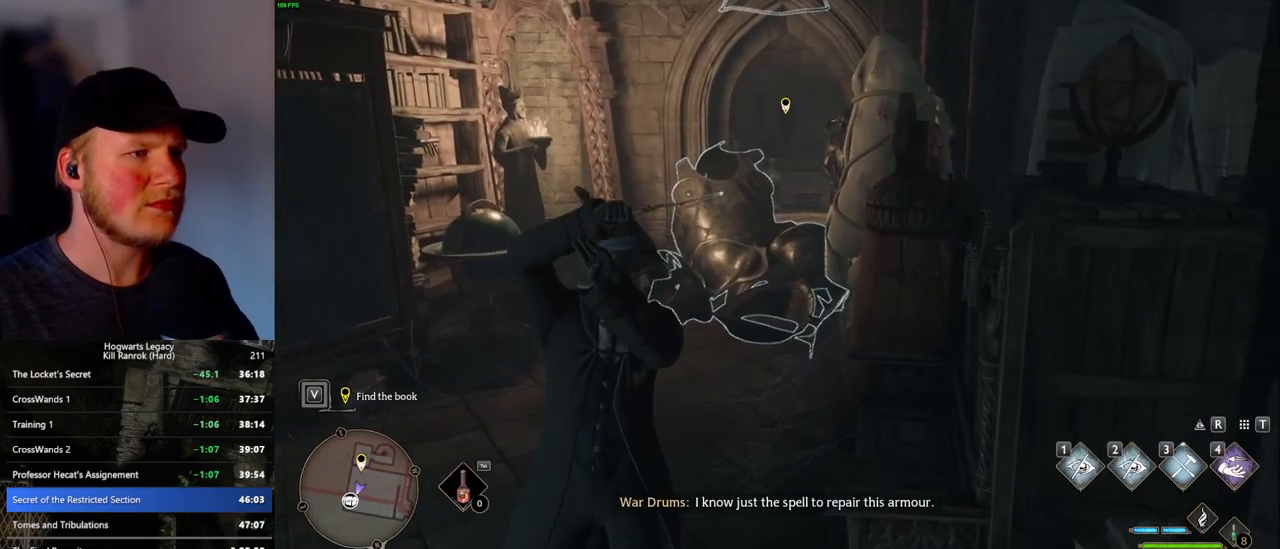
{"keys": ["space", "w"], "mouse": [], "events": [[316, "space", "down"], [366, "space", "up"], [483, "space", "down"]]}
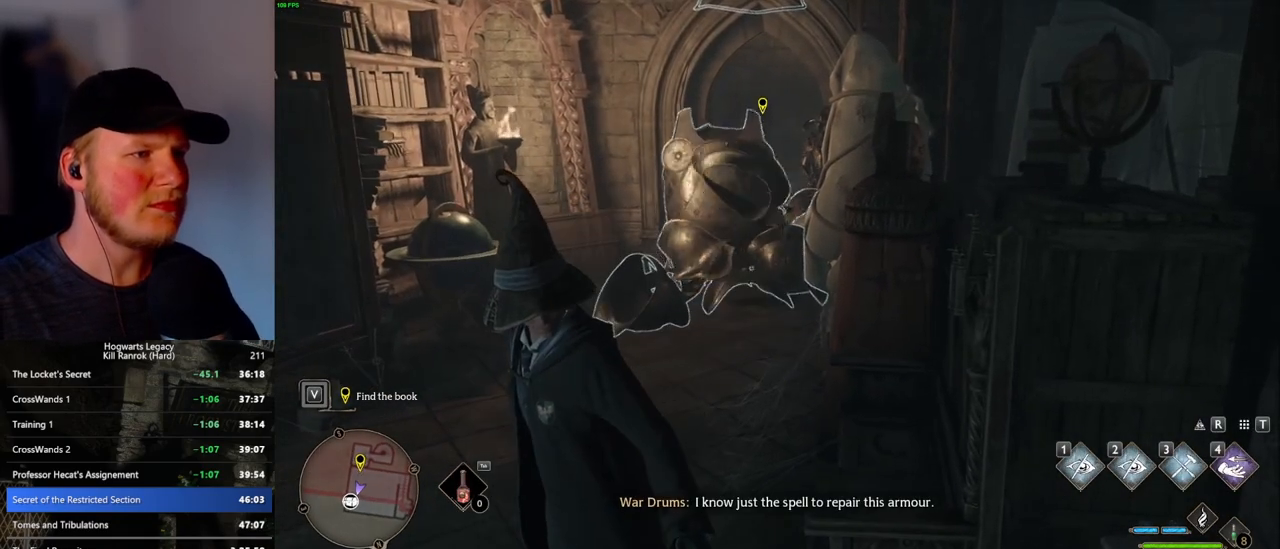
{"keys": ["w"], "mouse": [], "events": [[33, "space", "up"], [133, "space", "down"], [216, "space", "up"], [300, "shift_l", "down"], [416, "shift_l", "up"]]}
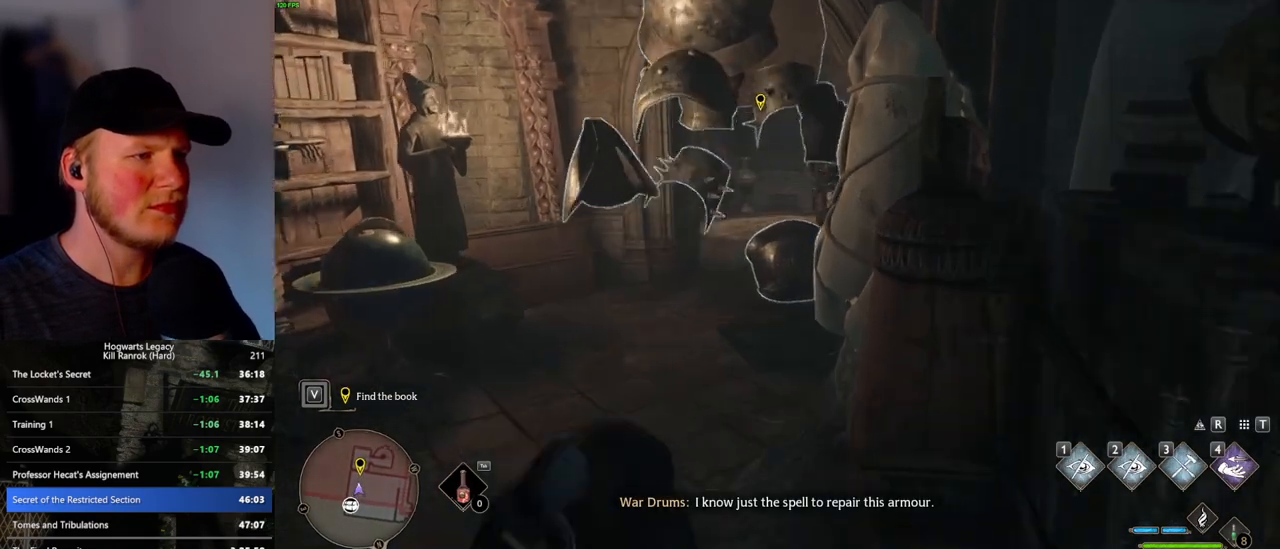
{"keys": ["w"], "mouse": [], "events": []}
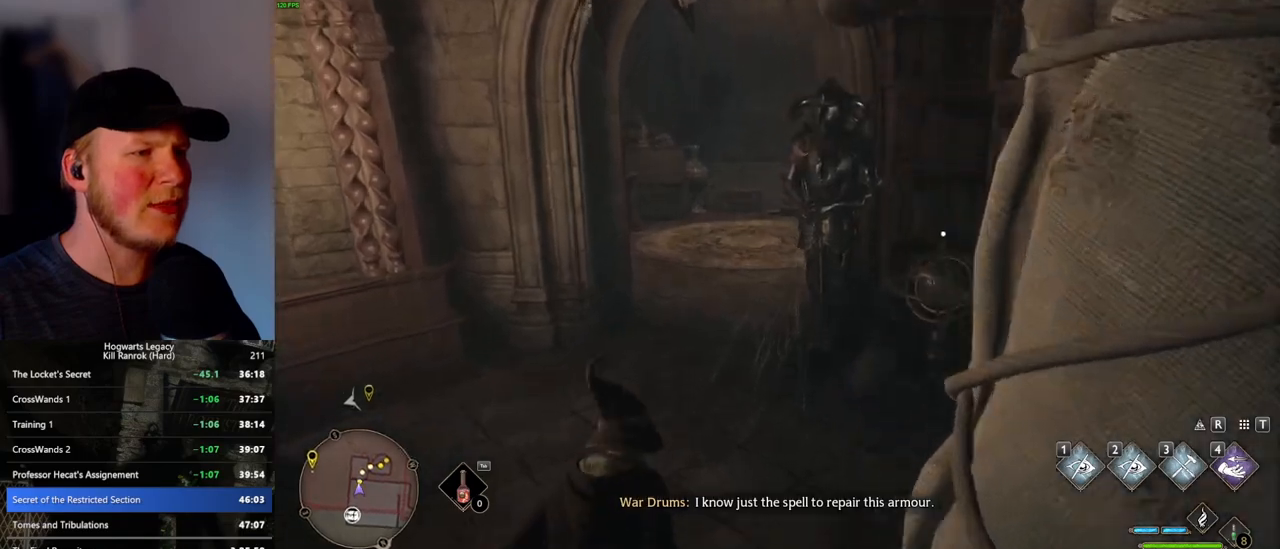
{"keys": ["w"], "mouse": [], "events": []}
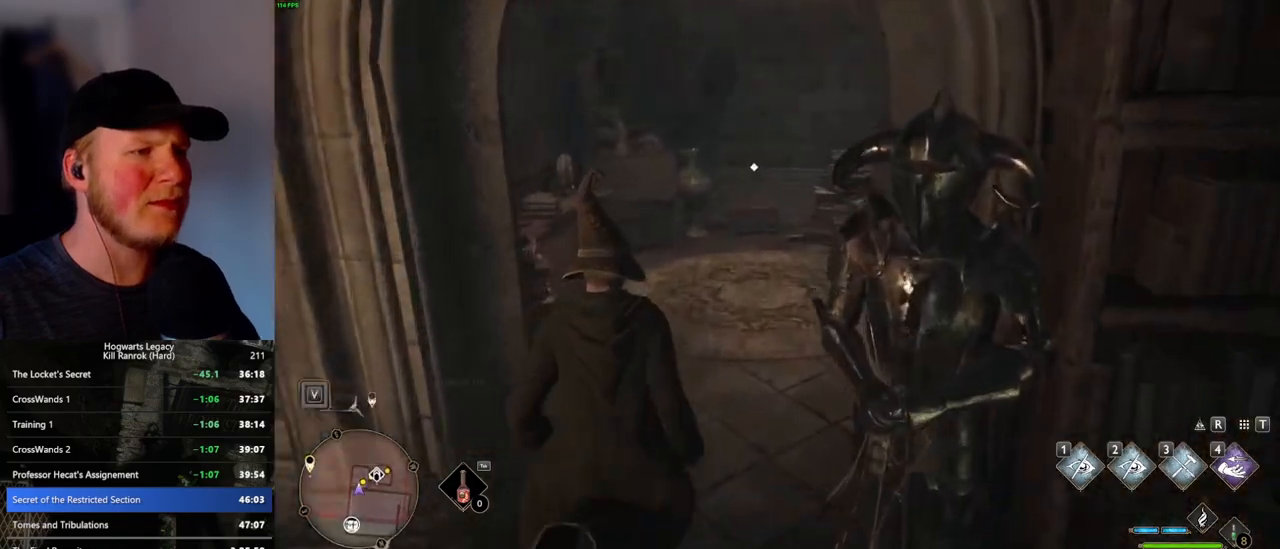
{"keys": ["w"], "mouse": [], "events": []}
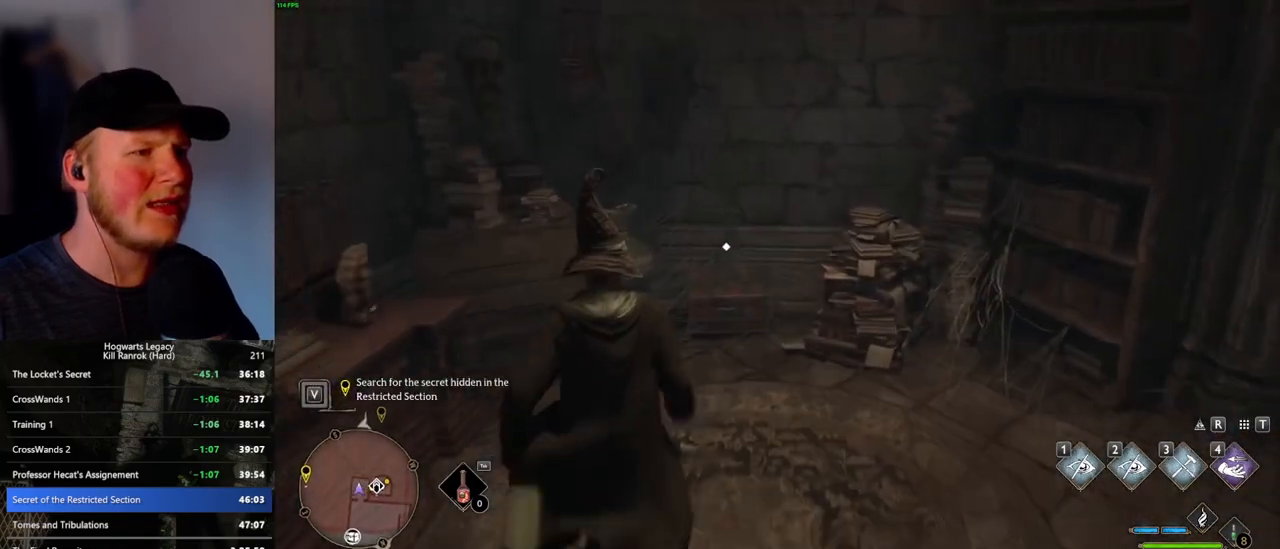
{"keys": ["d", "w"], "mouse": [], "events": [[233, "f", "down"], [300, "f", "up"], [383, "space", "down"], [400, "d", "down"], [500, "space", "up"]]}
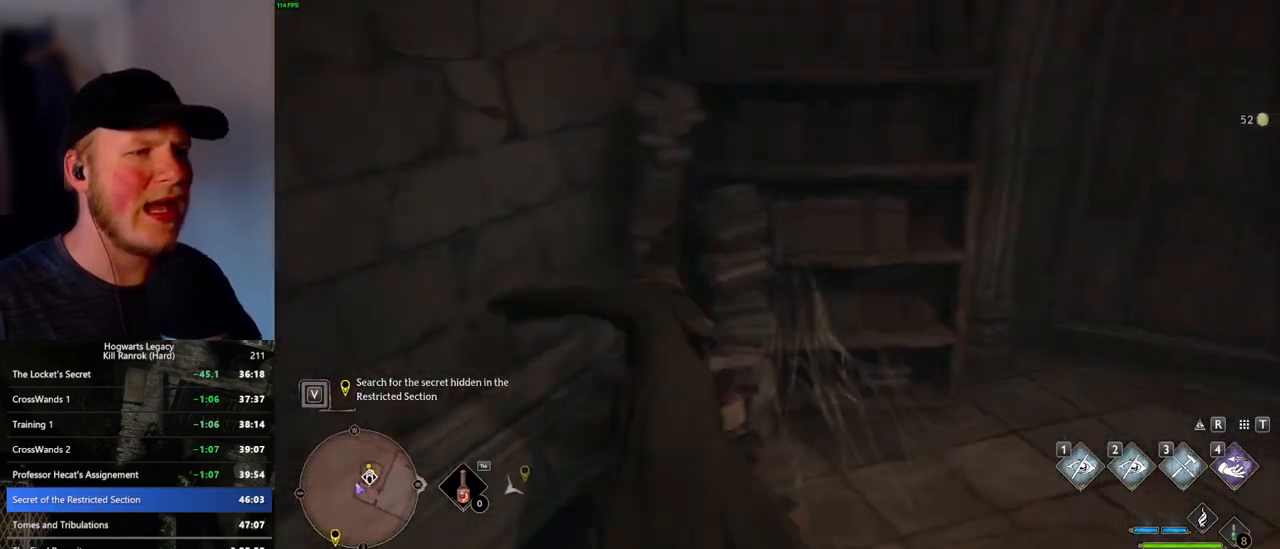
{"keys": ["d", "w"], "mouse": [], "events": []}
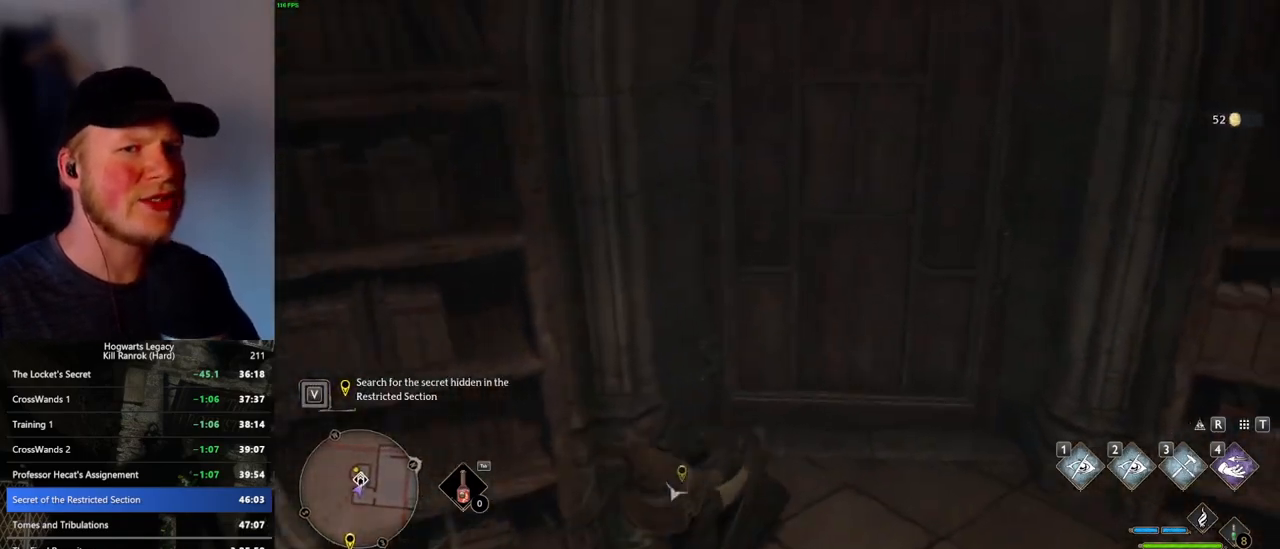
{"keys": ["w"], "mouse": [], "events": [[183, "d", "up"]]}
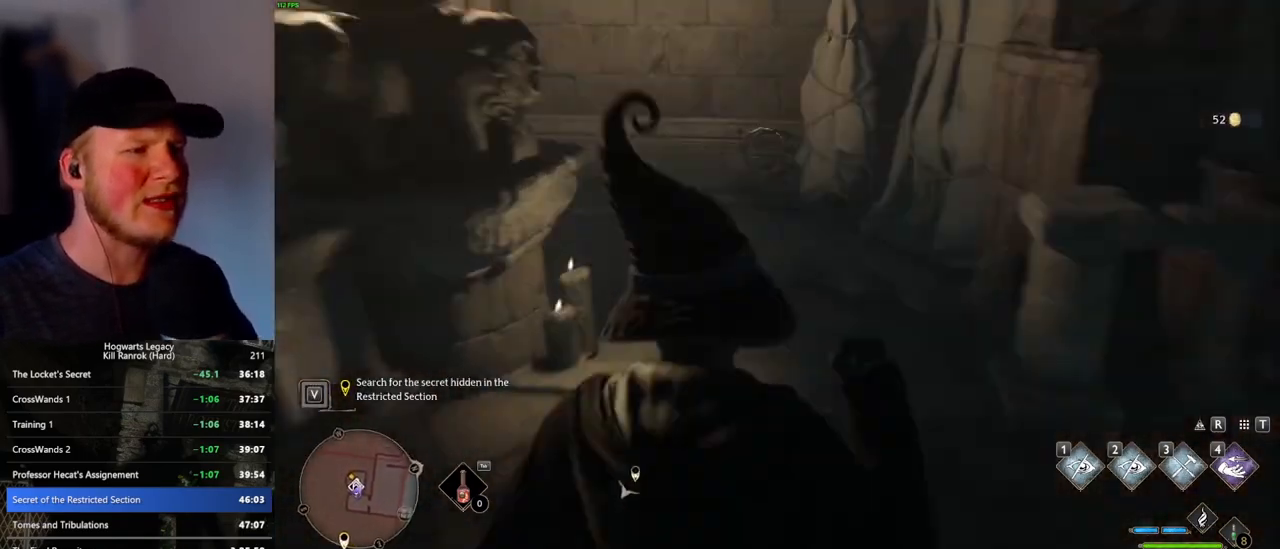
{"keys": ["w"], "mouse": [], "events": []}
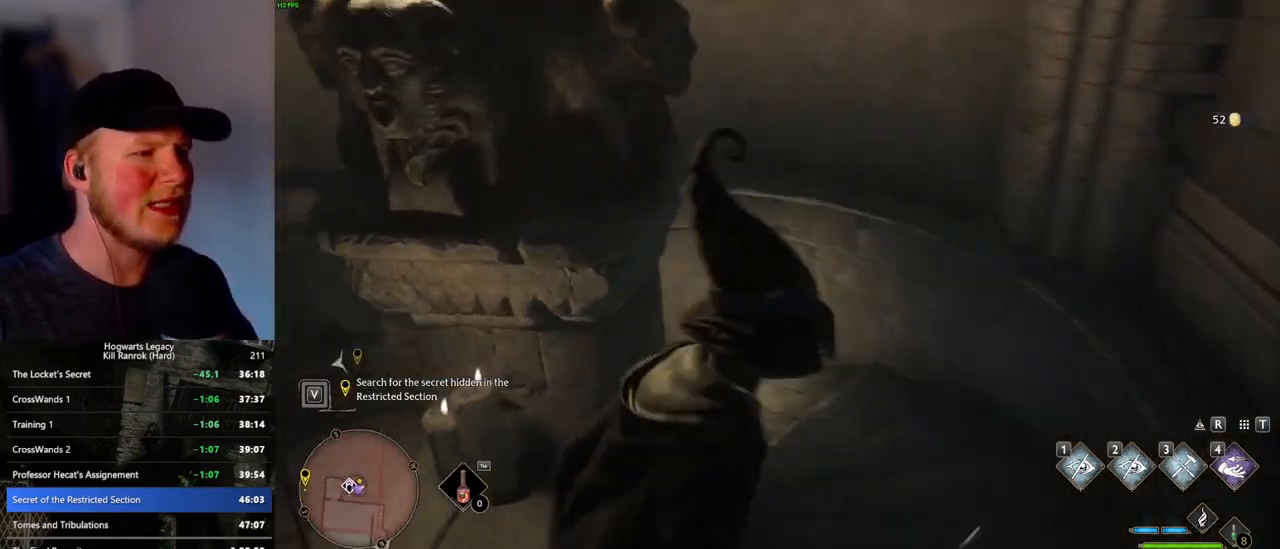
{"keys": ["w"], "mouse": [], "events": []}